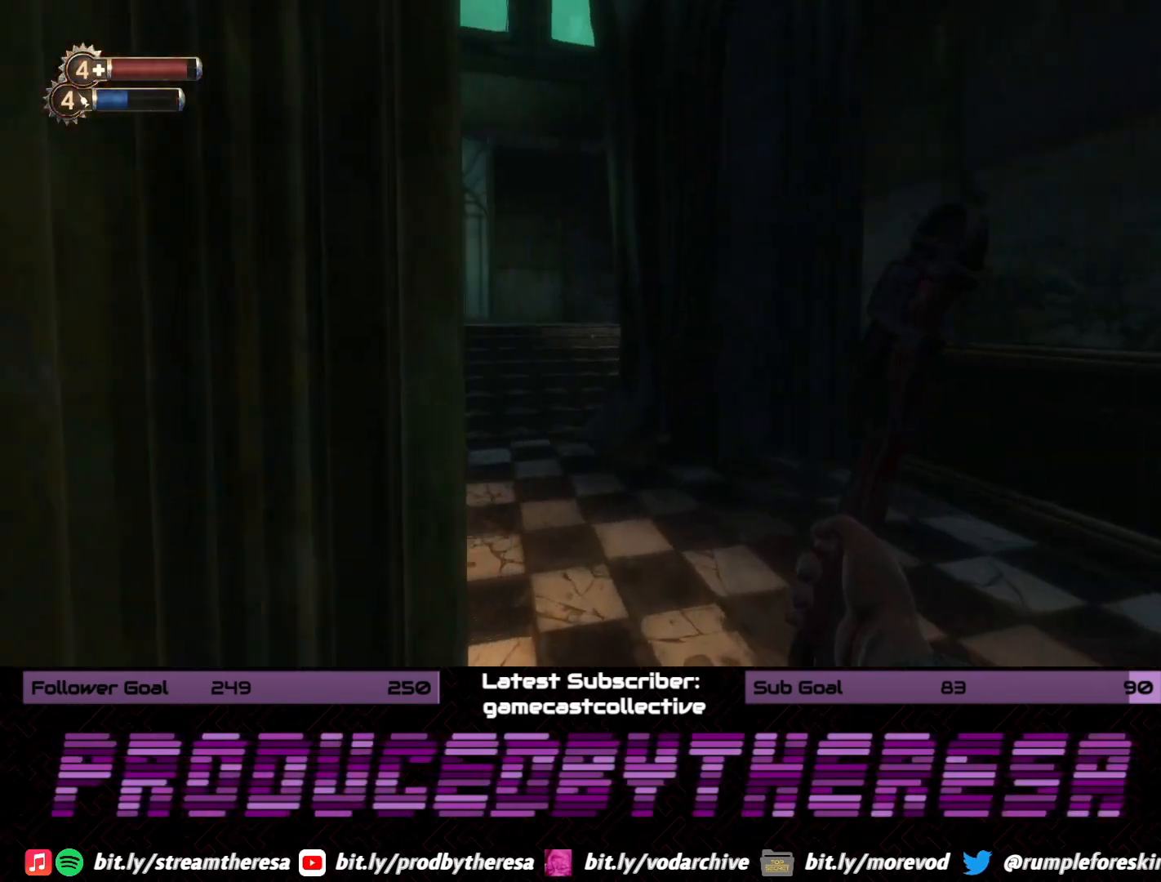
Gameplay with a controller (PlayStation layout); each line is a JSON object with the inputs held at the frame after it (dt_ms = milliseconds from this image to that frame). "events" lists button and stick changes between this image and that frame as [ms after this image, input, new state], when the widget could be followed in between.
{"dt_ms": 500, "buttons": [], "left_stick": "up-right", "right_stick": "left", "events": [[133, "right_stick", "center"], [217, "right_stick", "left"], [250, "left_stick", "right"], [500, "left_stick", "up-right"]]}
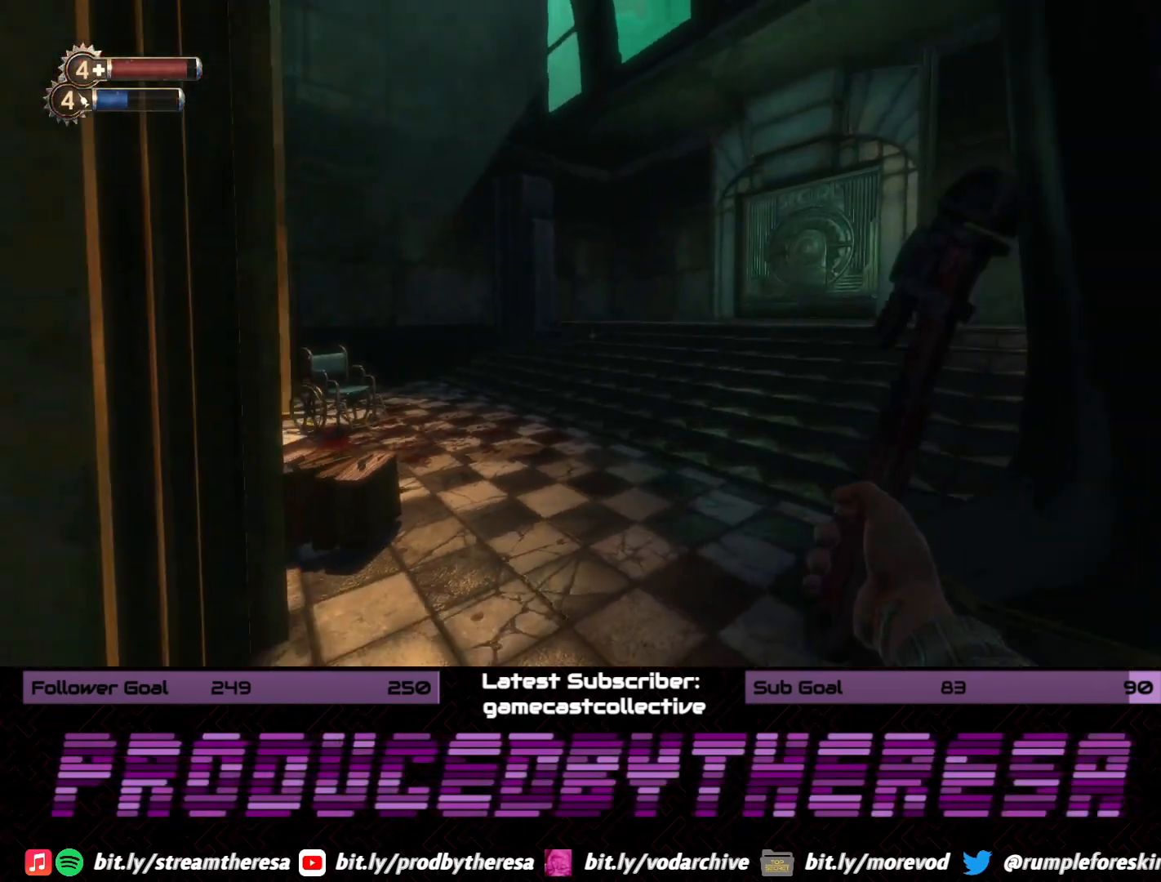
{"dt_ms": 500, "buttons": [], "left_stick": "up", "right_stick": "center", "events": [[83, "right_stick", "center"], [150, "left_stick", "up-left"], [150, "right_stick", "left"], [200, "left_stick", "left"], [467, "right_stick", "center"], [500, "left_stick", "up"]]}
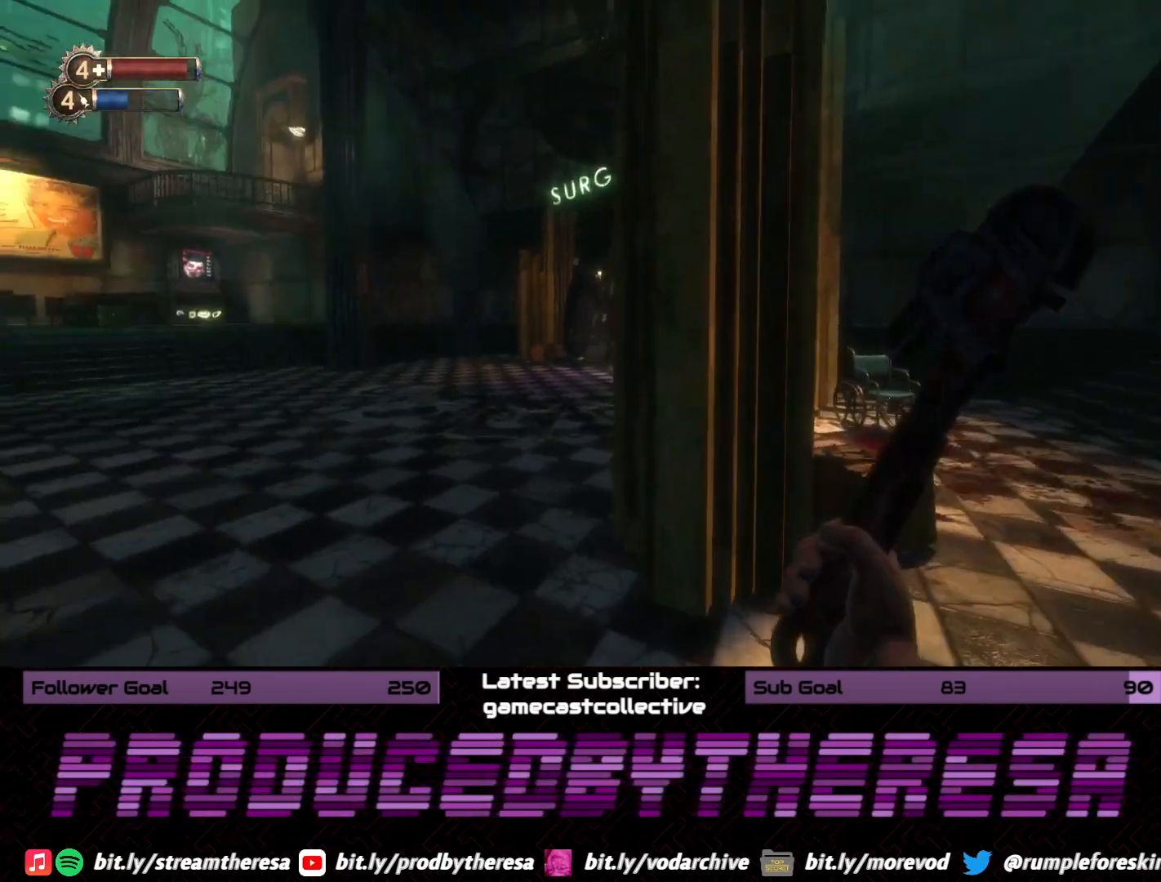
{"dt_ms": 500, "buttons": [], "left_stick": "up", "right_stick": "center", "events": [[200, "right_stick", "down-left"], [417, "right_stick", "center"]]}
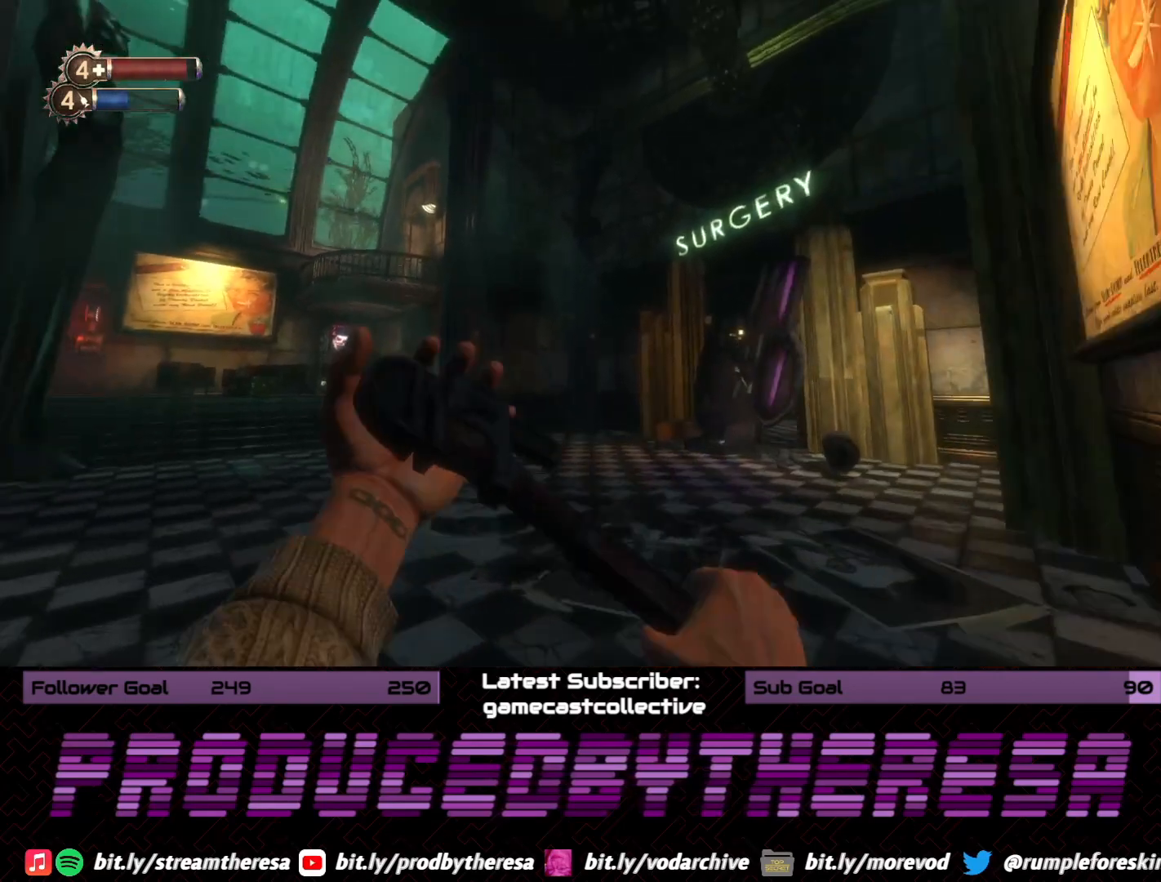
{"dt_ms": 500, "buttons": [], "left_stick": "up", "right_stick": "center", "events": [[50, "right_stick", "right"], [300, "right_stick", "center"]]}
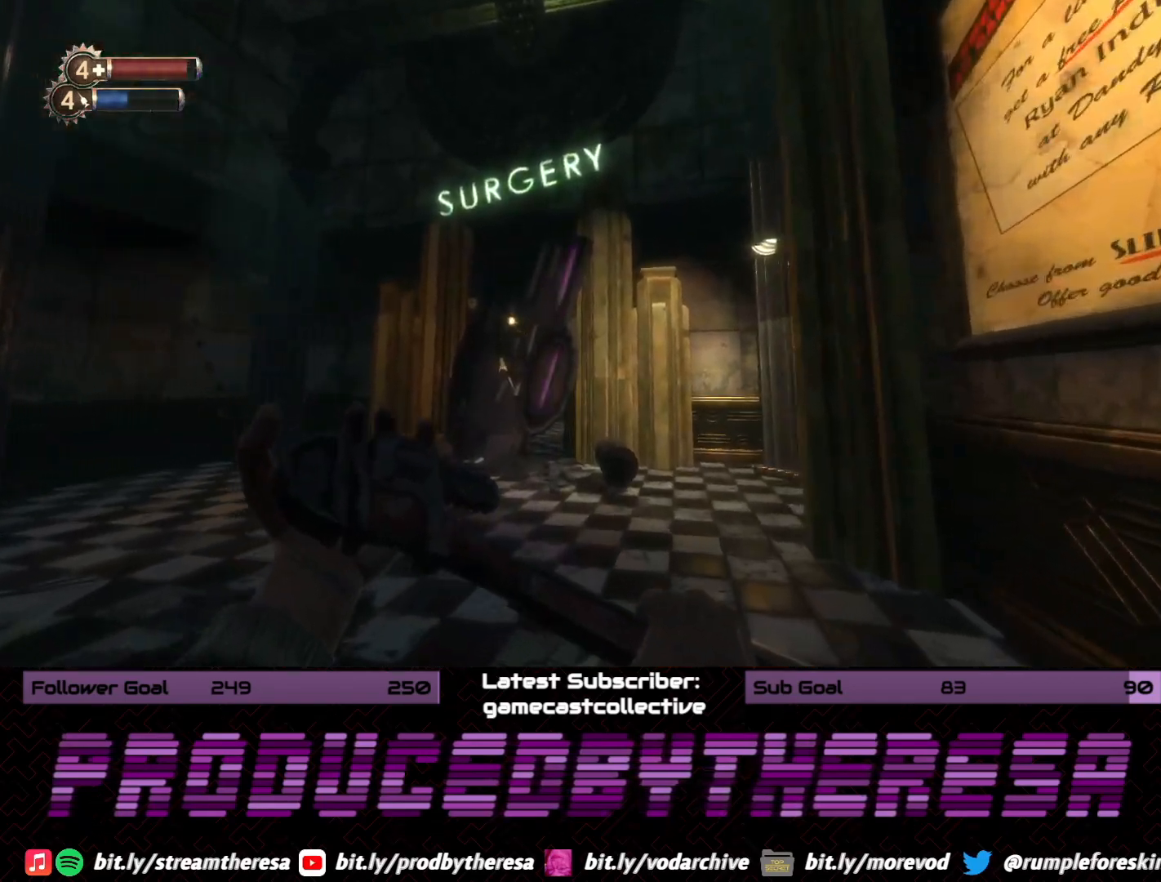
{"dt_ms": 500, "buttons": [], "left_stick": "up", "right_stick": "center", "events": [[33, "right_stick", "right"], [167, "right_stick", "center"], [217, "left_stick", "up-left"], [233, "right_stick", "left"], [383, "right_stick", "center"], [500, "left_stick", "up"]]}
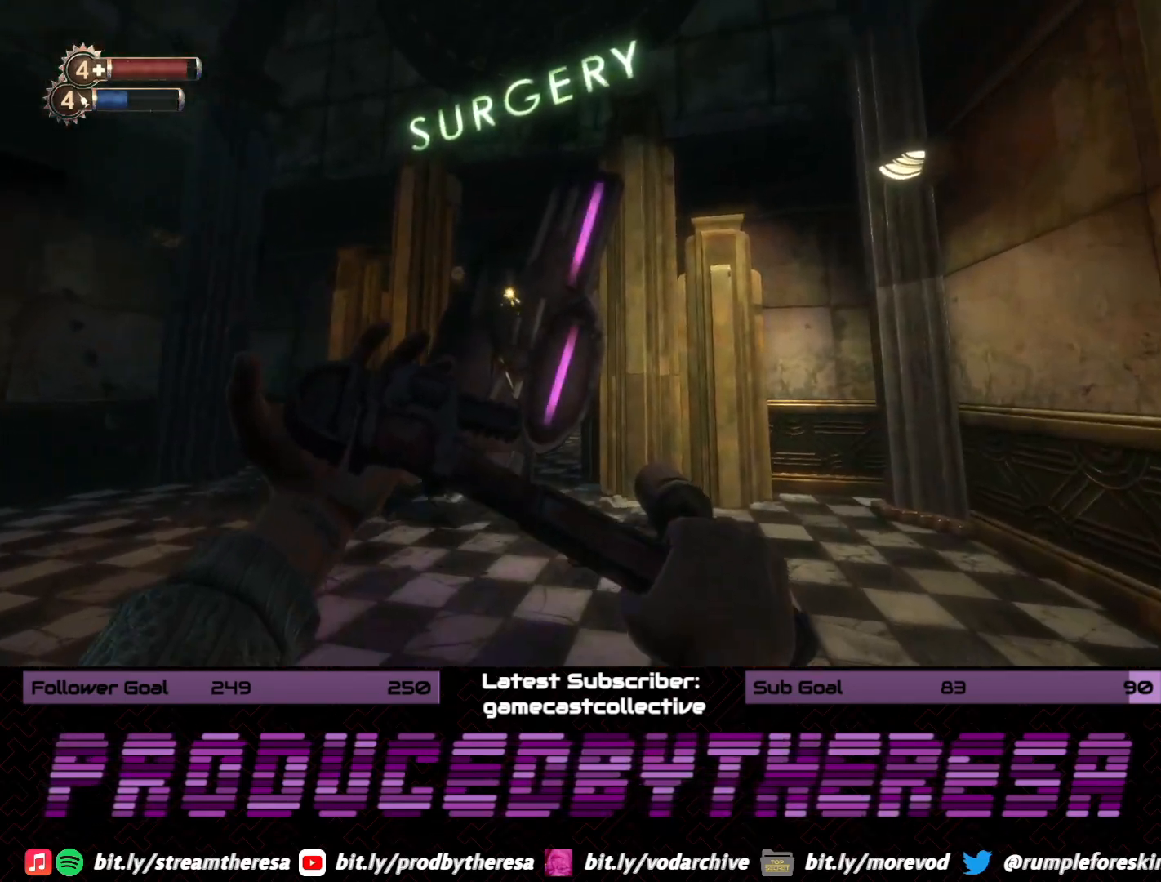
{"dt_ms": 1000, "buttons": [], "left_stick": "right", "right_stick": "center", "events": [[33, "right_stick", "left"], [217, "right_stick", "center"], [283, "right_stick", "up"], [433, "right_stick", "up-left"], [533, "right_stick", "center"], [733, "R2", "down"], [900, "R2", "up"], [1000, "left_stick", "right"]]}
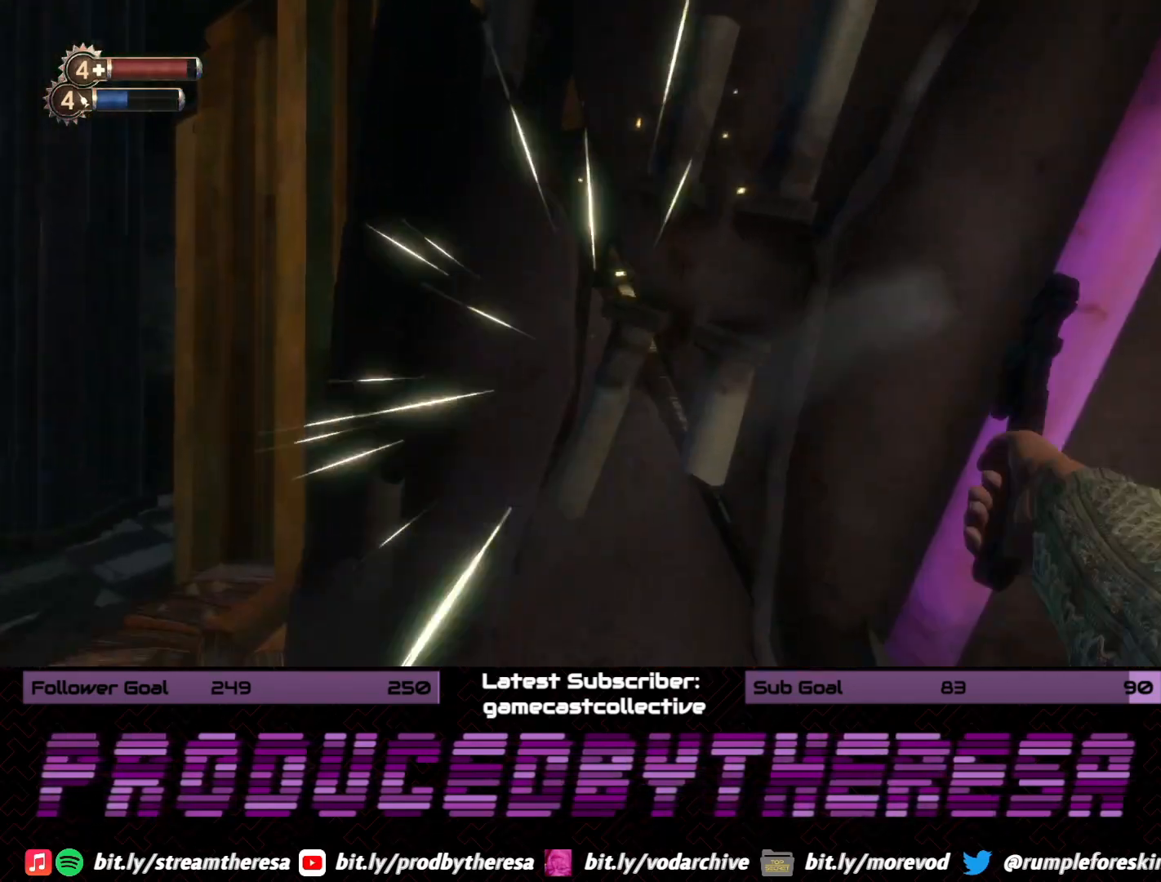
{"dt_ms": 500, "buttons": [], "left_stick": "left", "right_stick": "left", "events": [[33, "left_stick", "down-right"], [83, "right_stick", "up-left"], [150, "right_stick", "left"], [167, "left_stick", "down"], [267, "left_stick", "down-left"], [433, "left_stick", "left"]]}
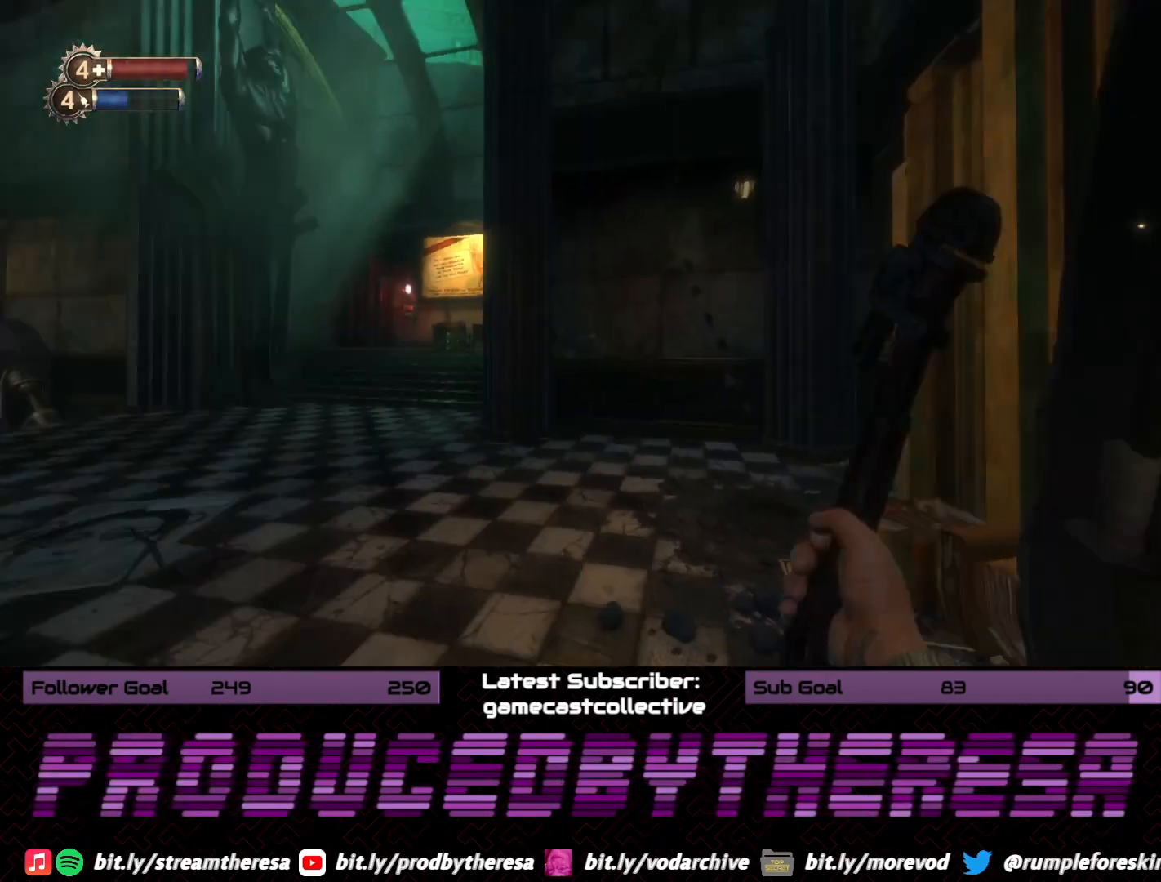
{"dt_ms": 500, "buttons": [], "left_stick": "up-left", "right_stick": "center", "events": [[50, "left_stick", "up-left"], [83, "right_stick", "center"]]}
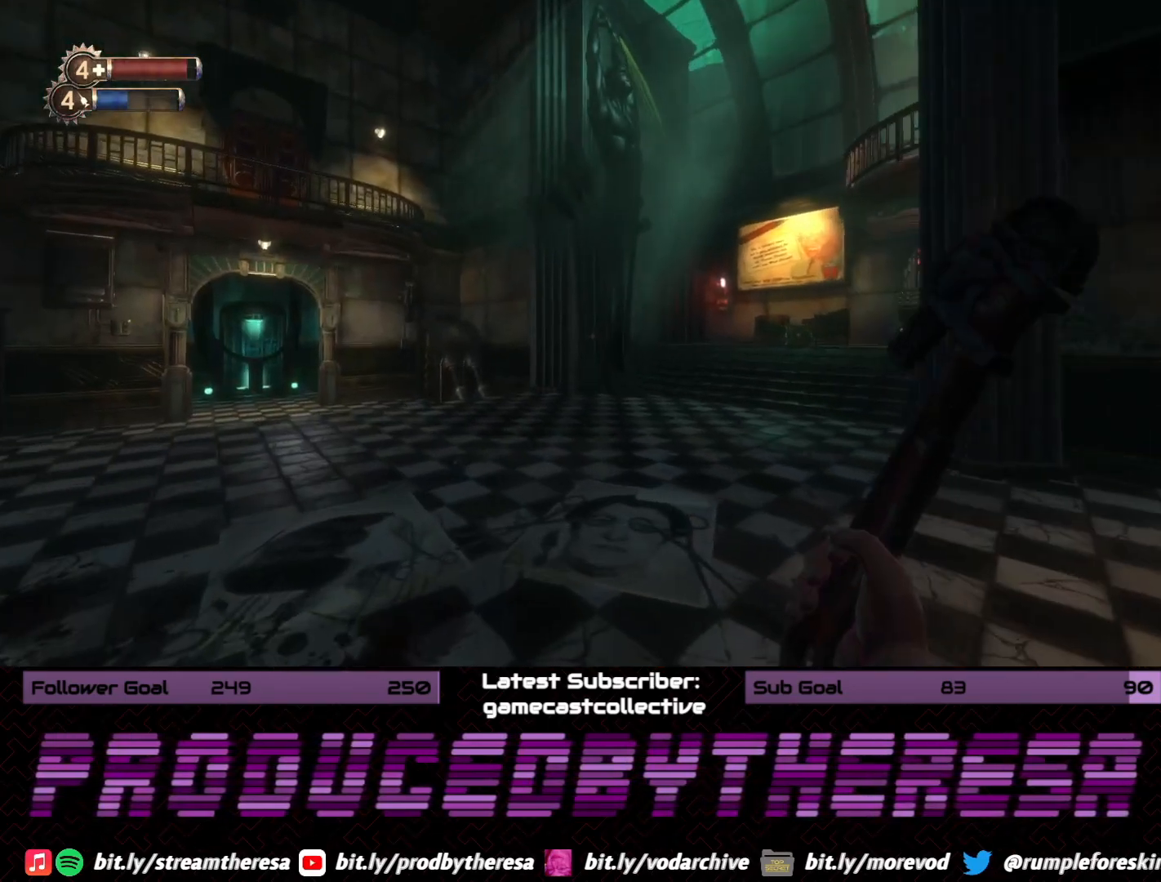
{"dt_ms": 500, "buttons": [], "left_stick": "up-left", "right_stick": "left", "events": [[417, "right_stick", "left"]]}
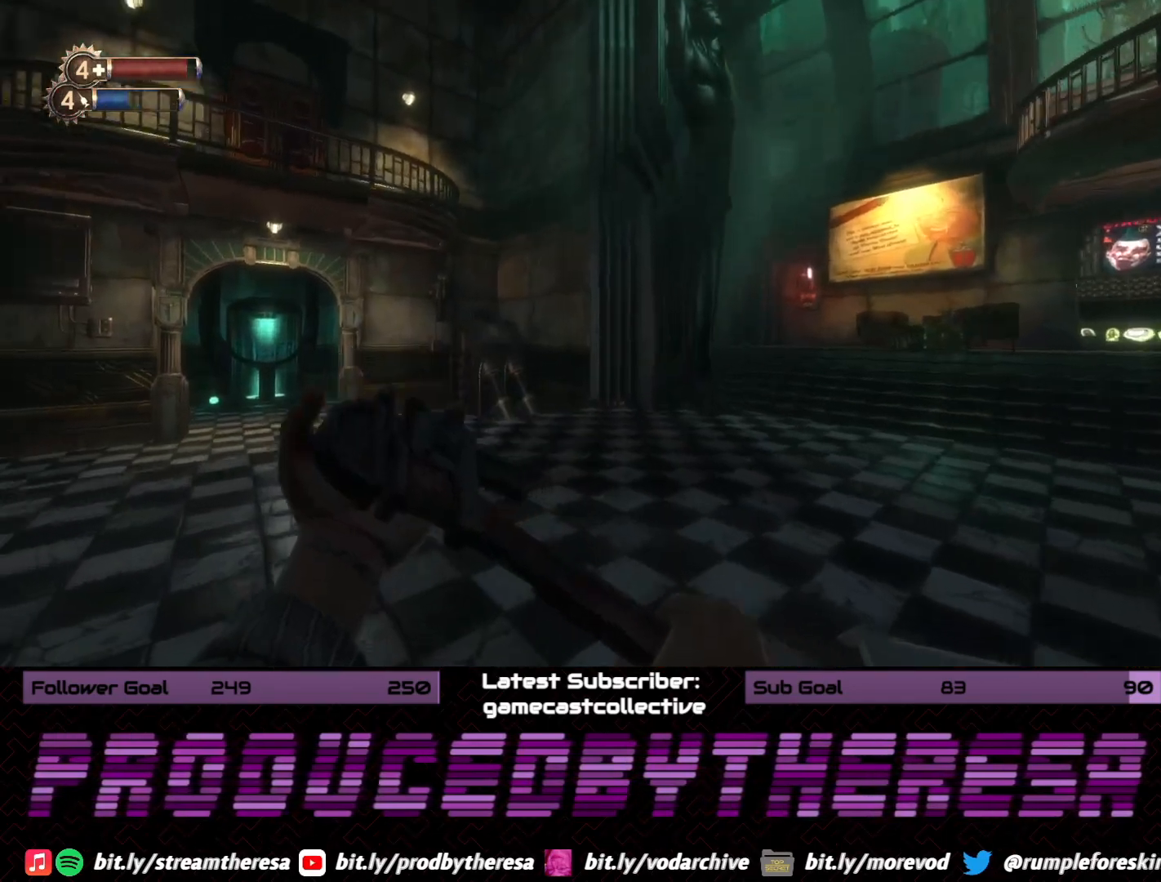
{"dt_ms": 500, "buttons": [], "left_stick": "up-left", "right_stick": "center", "events": [[117, "right_stick", "center"]]}
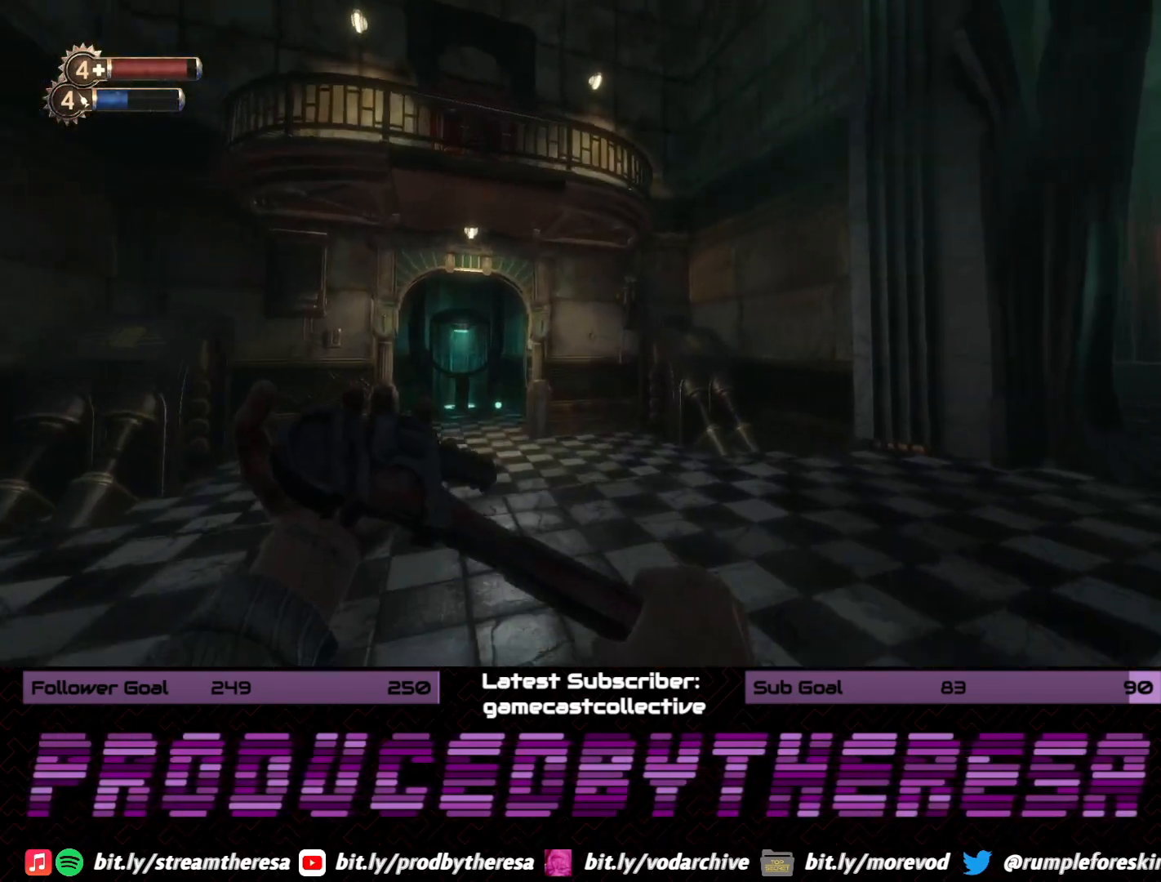
{"dt_ms": 500, "buttons": [], "left_stick": "up-left", "right_stick": "center", "events": [[133, "right_stick", "right"], [300, "right_stick", "up-right"], [467, "right_stick", "center"]]}
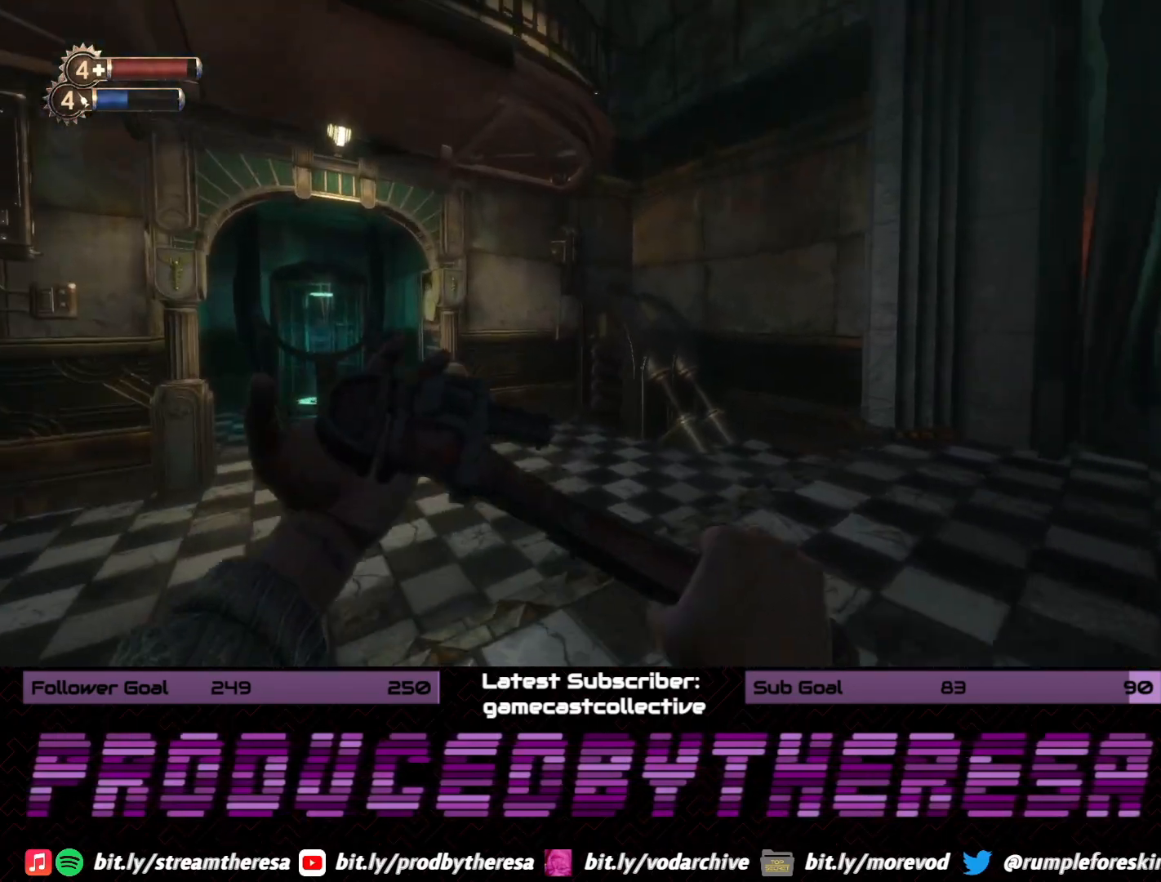
{"dt_ms": 500, "buttons": [], "left_stick": "up-left", "right_stick": "center", "events": [[317, "TRIANGLE", "down"], [400, "TRIANGLE", "up"]]}
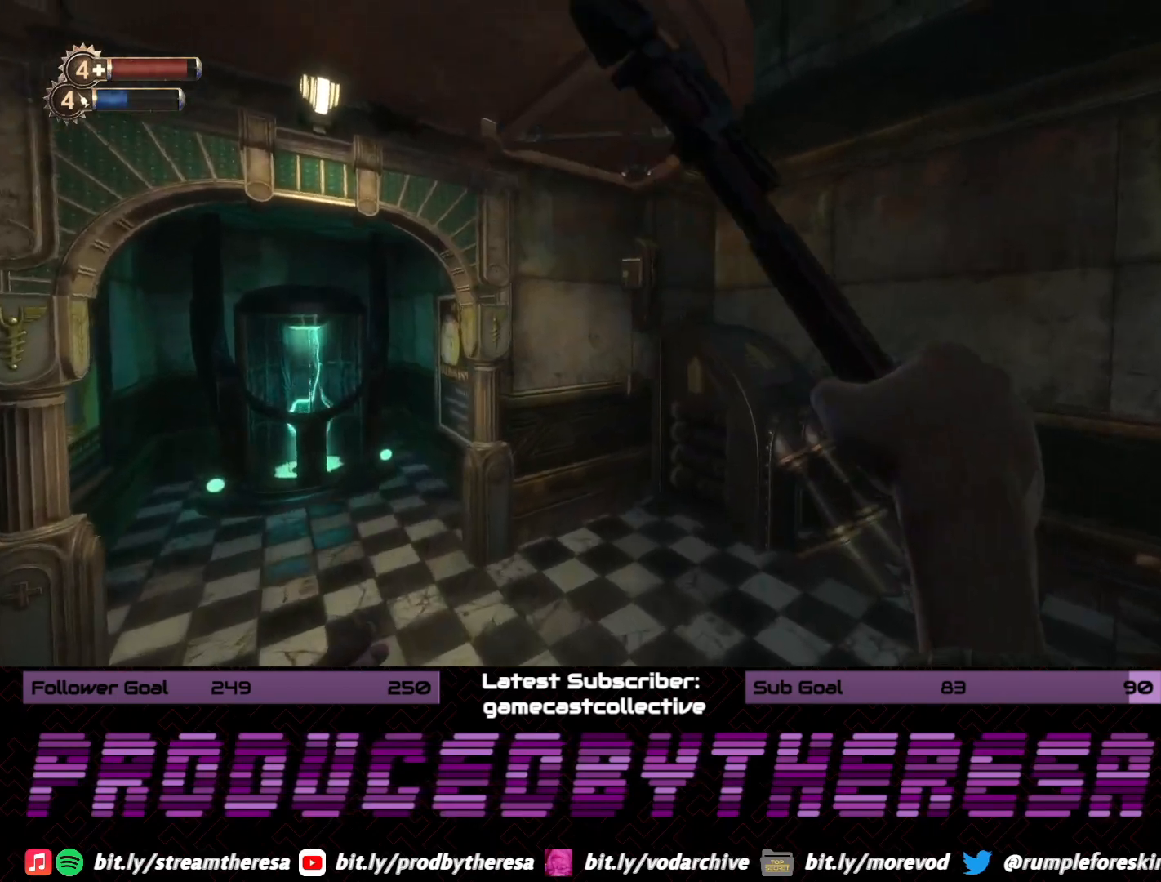
{"dt_ms": 500, "buttons": [], "left_stick": "up-left", "right_stick": "center", "events": [[83, "right_stick", "left"], [300, "right_stick", "center"]]}
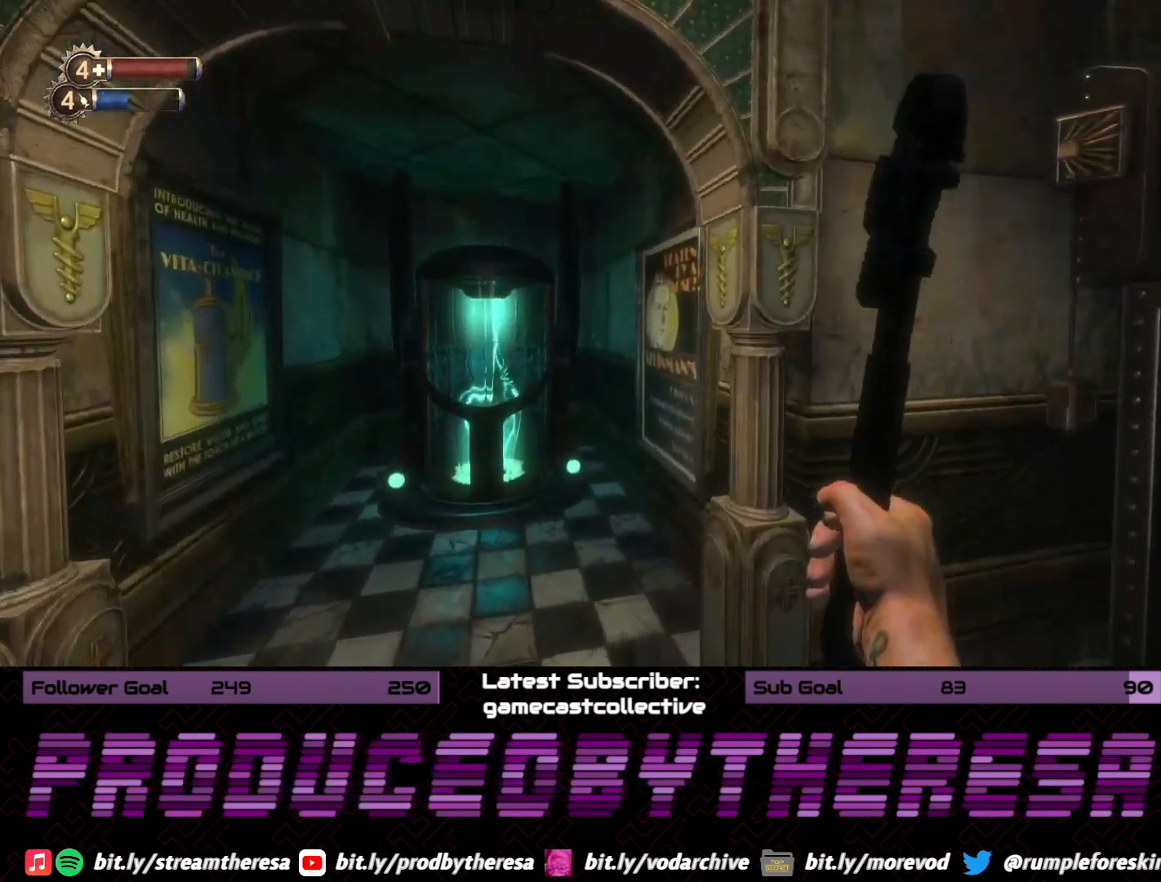
{"dt_ms": 500, "buttons": [], "left_stick": "up-left", "right_stick": "center", "events": []}
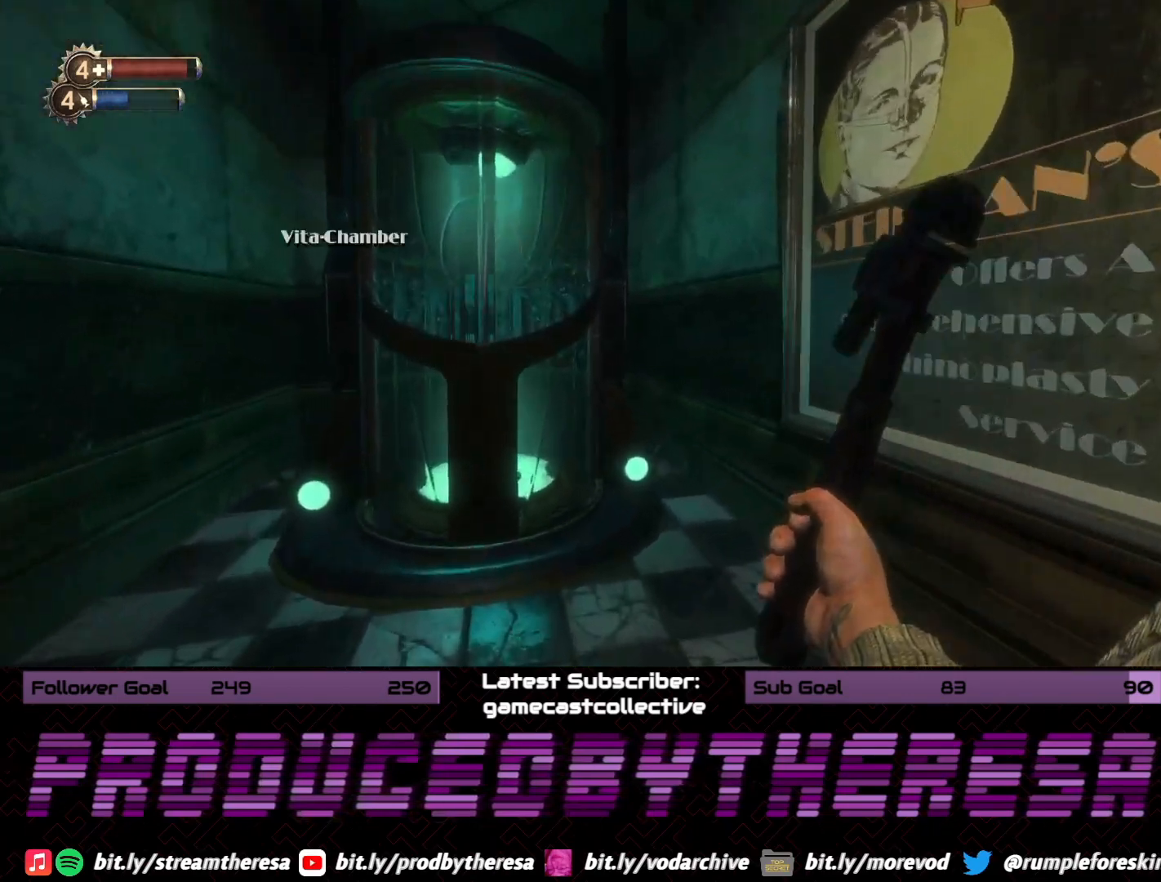
{"dt_ms": 500, "buttons": [], "left_stick": "right", "right_stick": "right", "events": [[33, "right_stick", "right"], [333, "left_stick", "center"], [383, "left_stick", "right"]]}
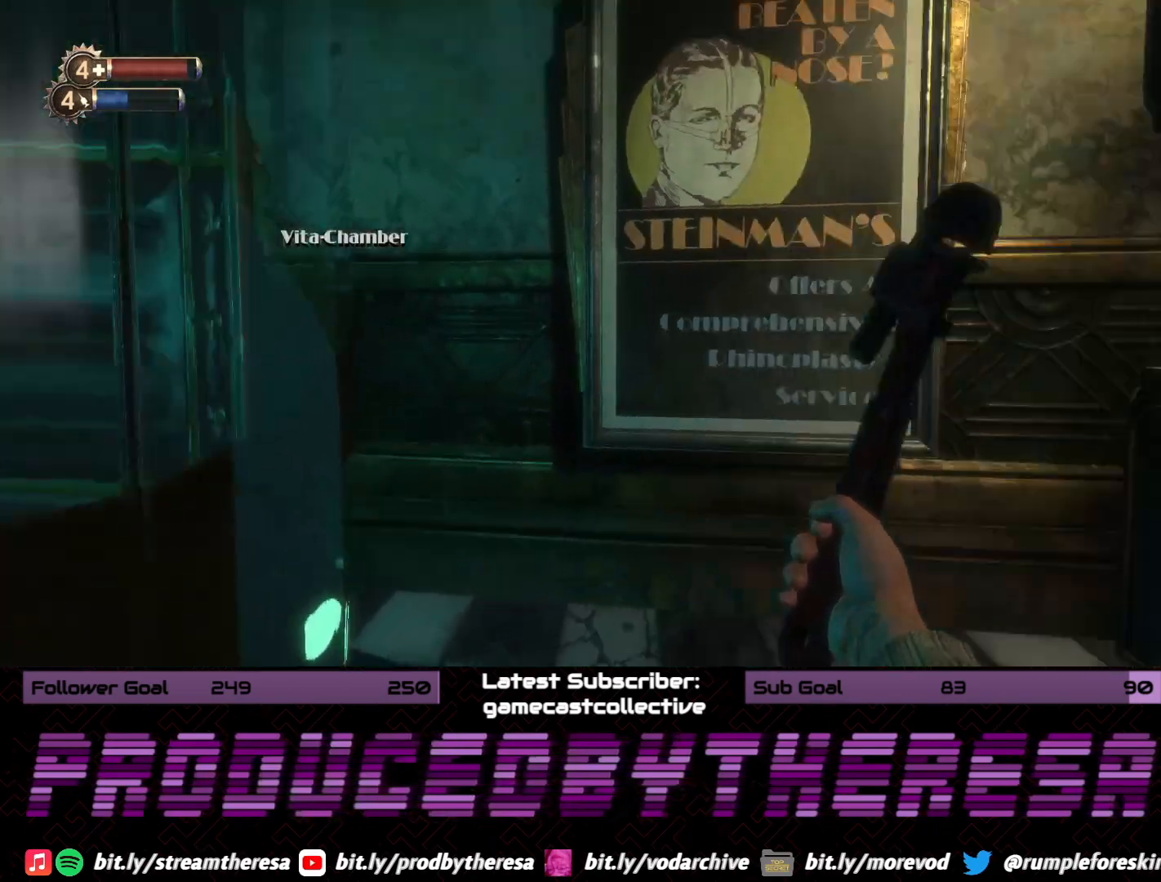
{"dt_ms": 500, "buttons": [], "left_stick": "up", "right_stick": "down-left", "events": [[233, "left_stick", "up"], [233, "right_stick", "center"], [433, "right_stick", "down-left"]]}
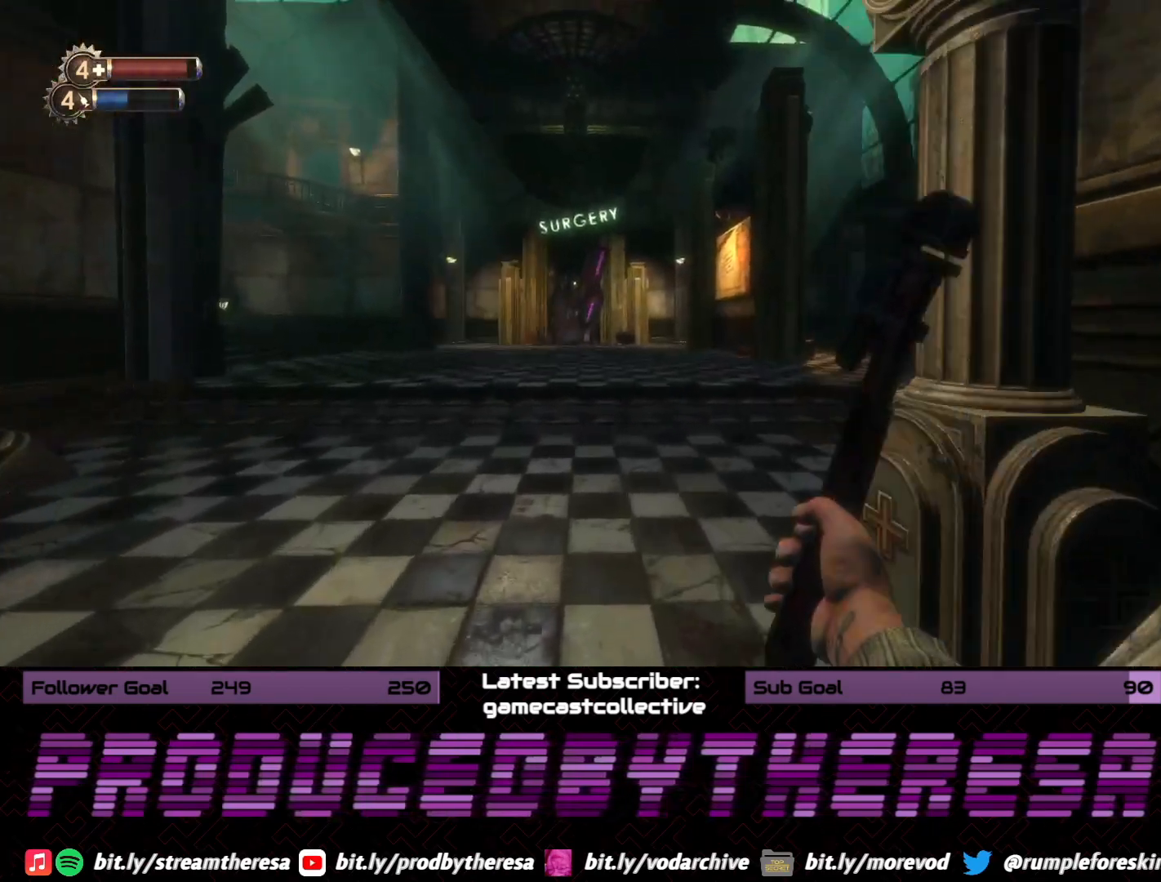
{"dt_ms": 500, "buttons": [], "left_stick": "up-right", "right_stick": "center", "events": [[117, "right_stick", "center"], [283, "right_stick", "down-left"], [417, "left_stick", "up-right"], [450, "right_stick", "center"]]}
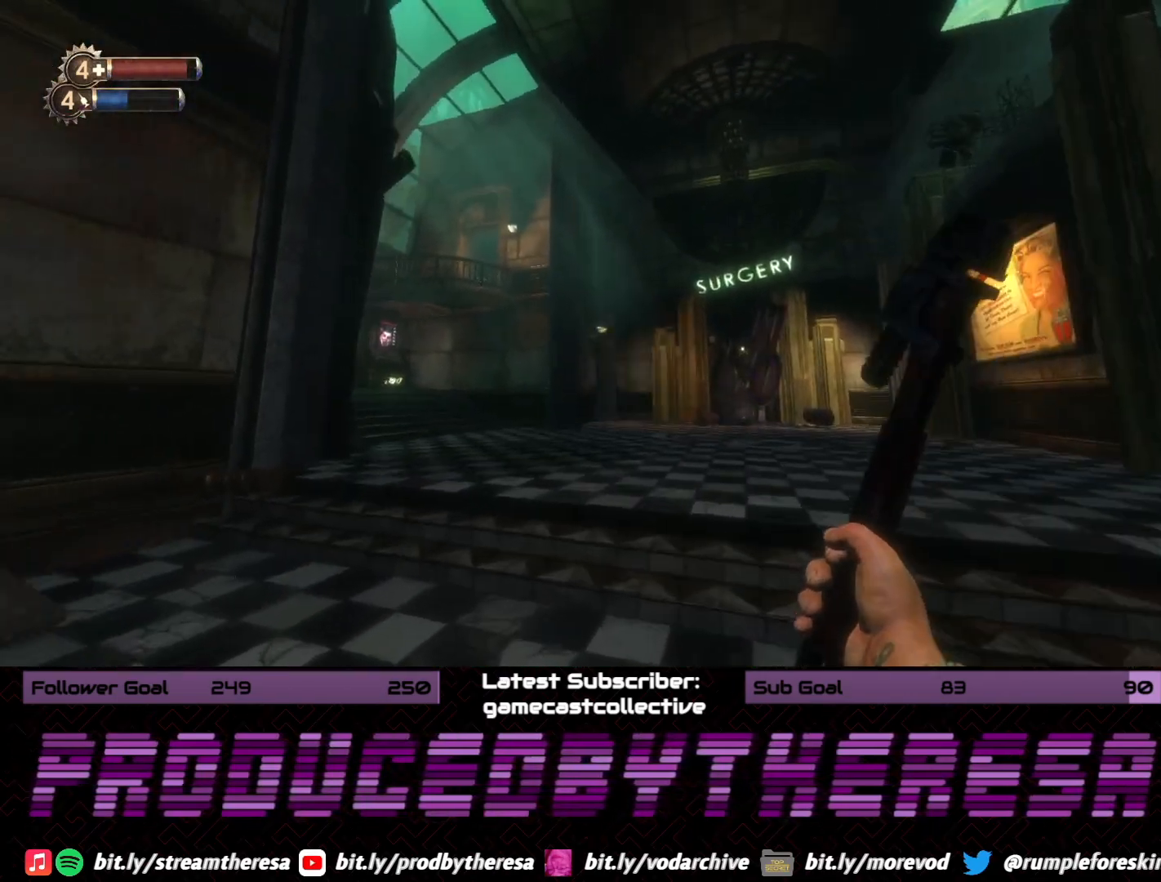
{"dt_ms": 500, "buttons": [], "left_stick": "up", "right_stick": "center", "events": [[100, "right_stick", "left"], [300, "right_stick", "center"], [317, "left_stick", "up"]]}
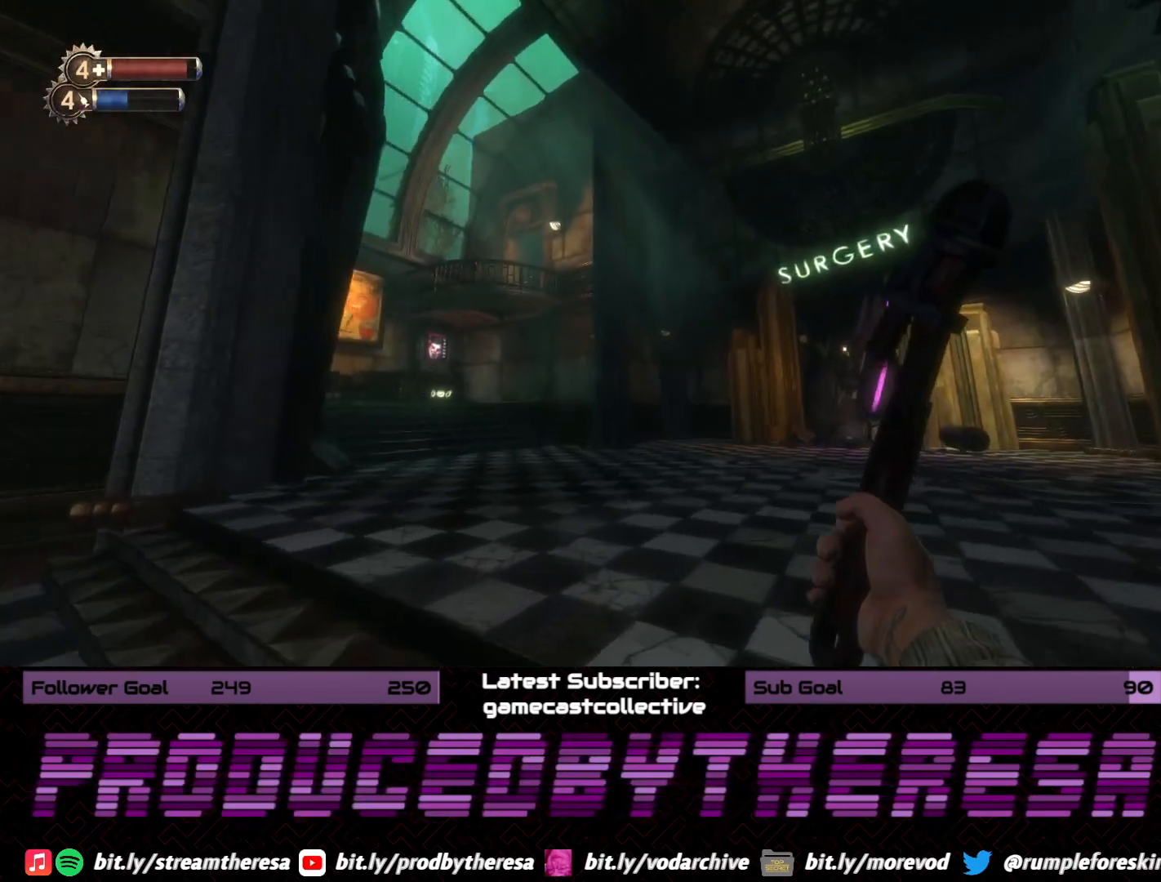
{"dt_ms": 1000, "buttons": [], "left_stick": "up", "right_stick": "left", "events": [[200, "right_stick", "left"], [267, "right_stick", "up-left"], [400, "right_stick", "center"], [517, "right_stick", "up"], [567, "right_stick", "up-left"], [700, "right_stick", "center"], [883, "right_stick", "up-left"], [933, "right_stick", "left"]]}
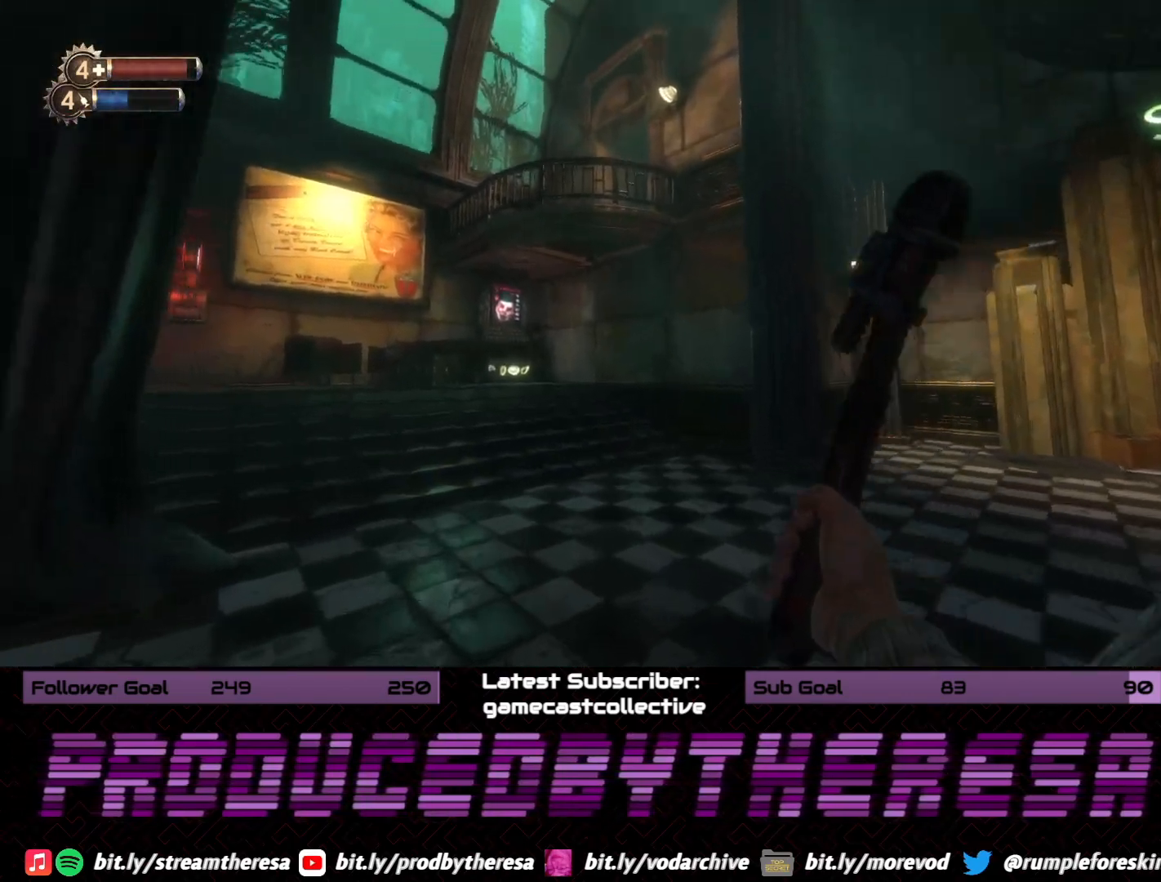
{"dt_ms": 500, "buttons": [], "left_stick": "up", "right_stick": "center", "events": [[150, "right_stick", "center"], [200, "right_stick", "left"], [467, "right_stick", "center"]]}
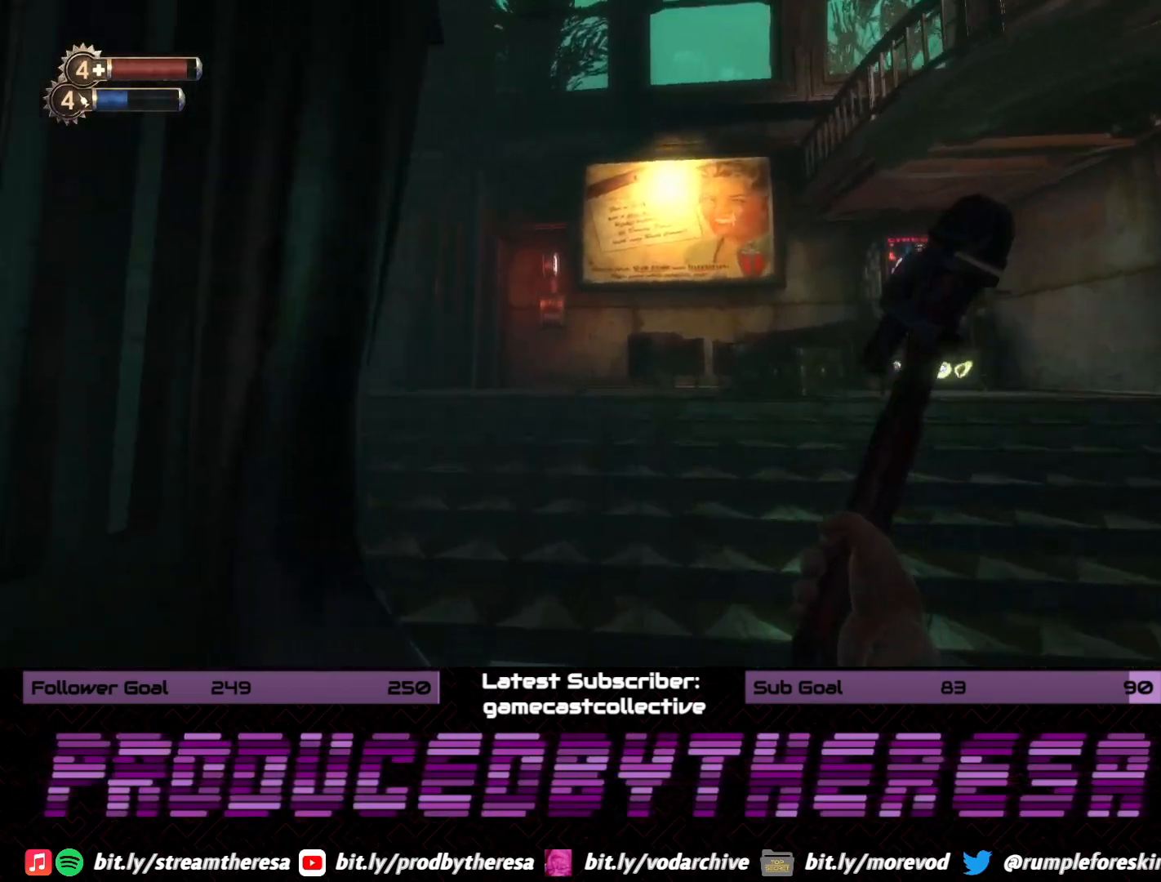
{"dt_ms": 500, "buttons": [], "left_stick": "up", "right_stick": "center", "events": [[50, "right_stick", "left"], [317, "right_stick", "center"]]}
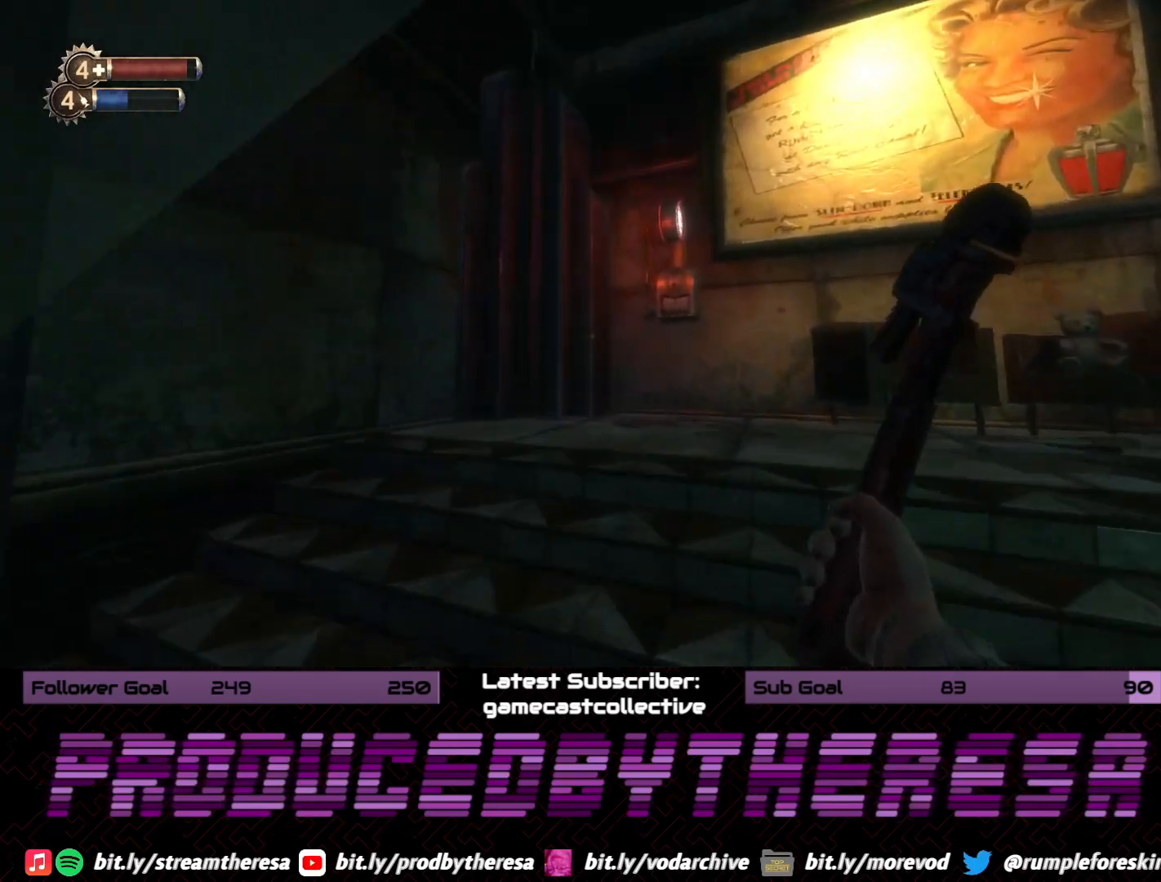
{"dt_ms": 500, "buttons": [], "left_stick": "up", "right_stick": "up-right", "events": [[83, "right_stick", "up-right"], [267, "right_stick", "center"], [433, "right_stick", "up"], [500, "right_stick", "up-right"]]}
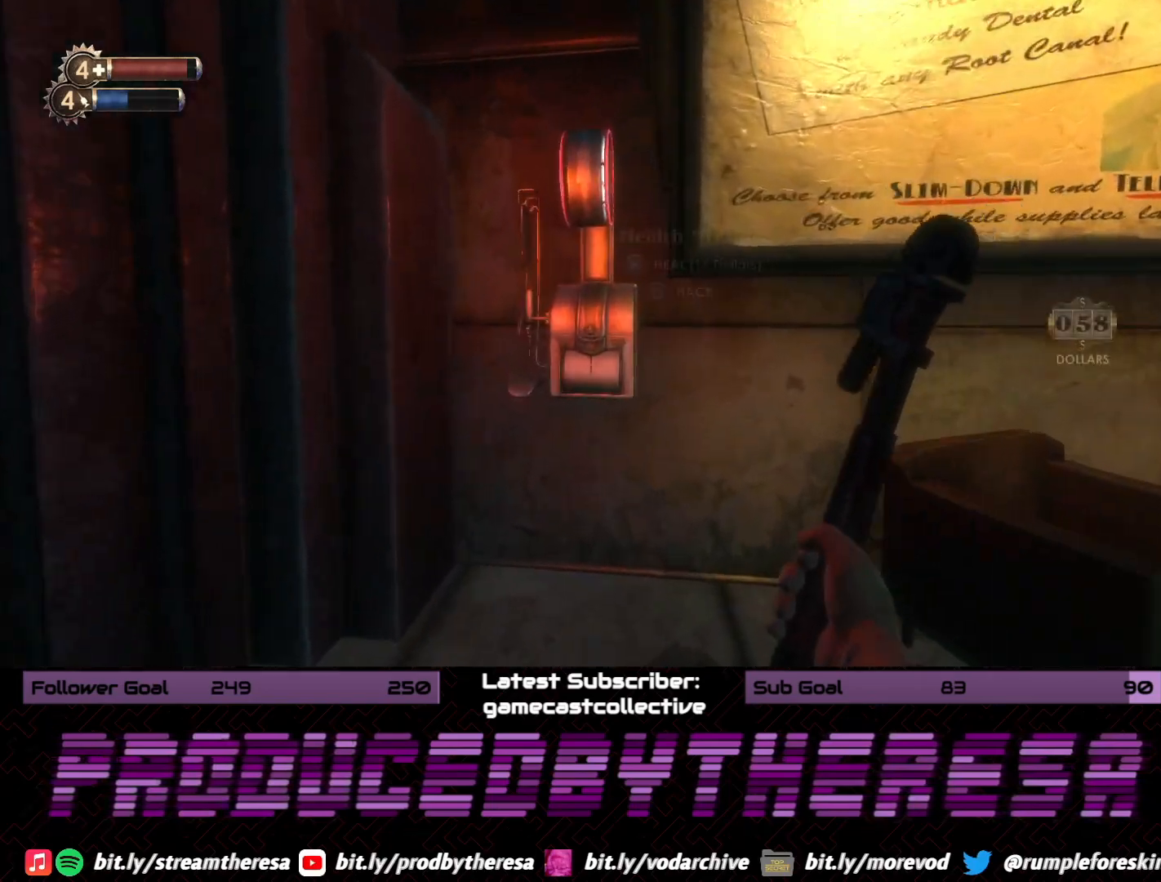
{"dt_ms": 500, "buttons": [], "left_stick": "center", "right_stick": "center", "events": [[100, "left_stick", "center"], [167, "right_stick", "center"]]}
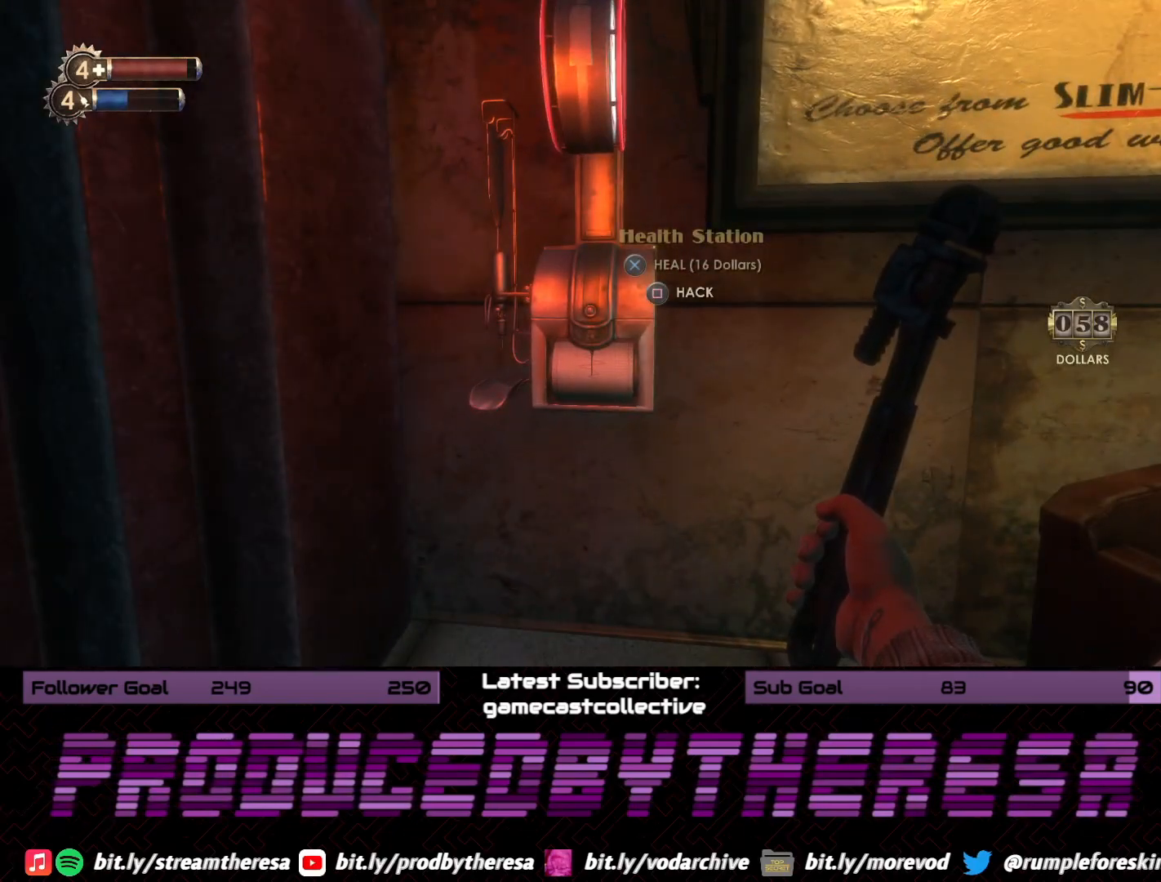
{"dt_ms": 500, "buttons": [], "left_stick": "down-right", "right_stick": "right", "events": [[300, "left_stick", "down"], [333, "right_stick", "right"], [467, "left_stick", "down-right"]]}
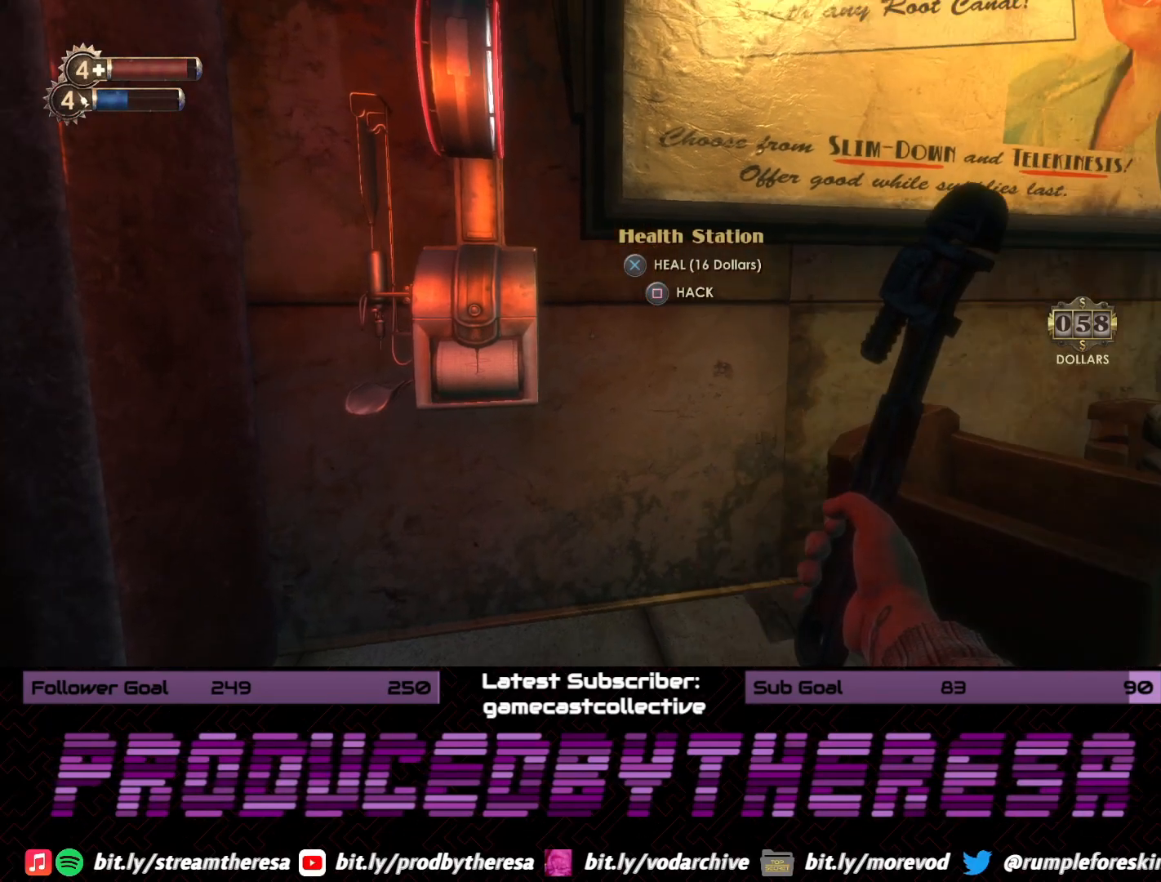
{"dt_ms": 500, "buttons": [], "left_stick": "up", "right_stick": "center", "events": [[217, "left_stick", "right"], [317, "left_stick", "up-right"], [383, "right_stick", "center"], [417, "left_stick", "up"]]}
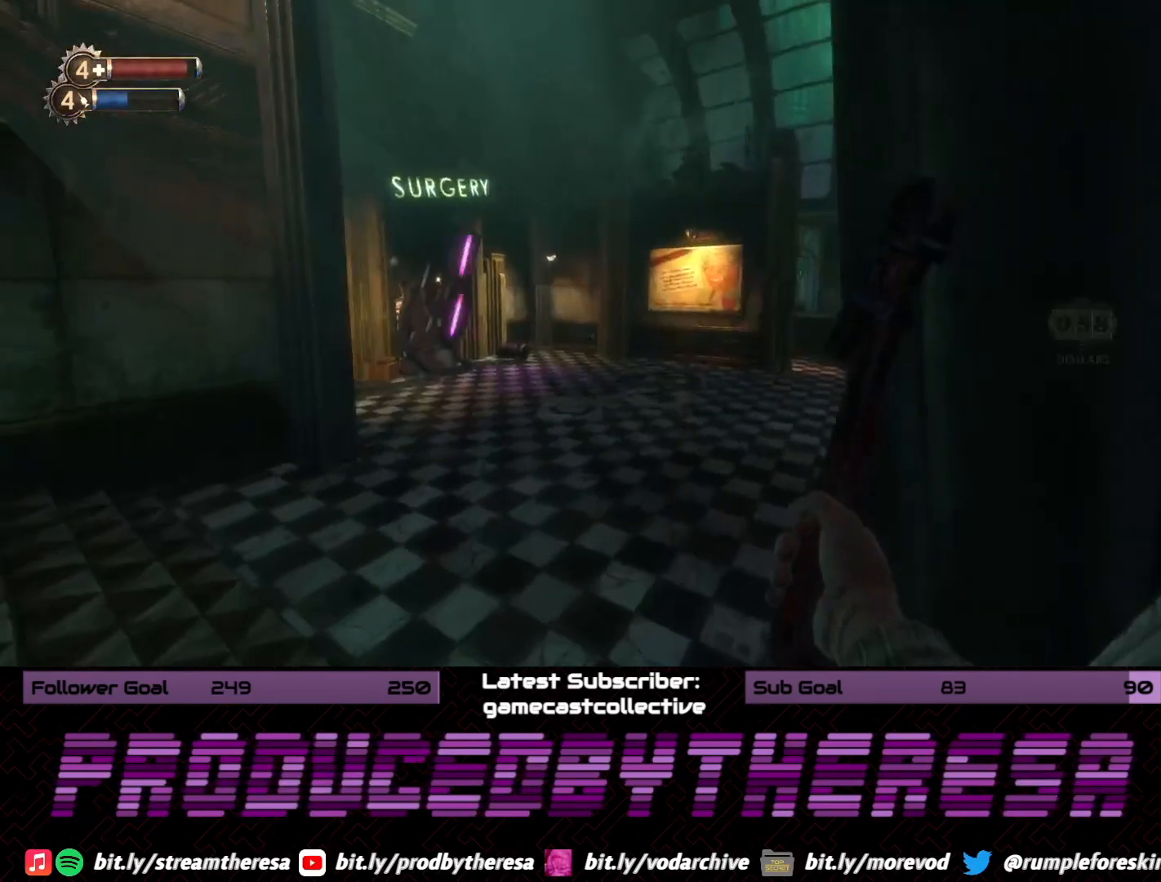
{"dt_ms": 500, "buttons": [], "left_stick": "up-right", "right_stick": "down-left", "events": [[333, "right_stick", "down-left"], [433, "left_stick", "up-right"]]}
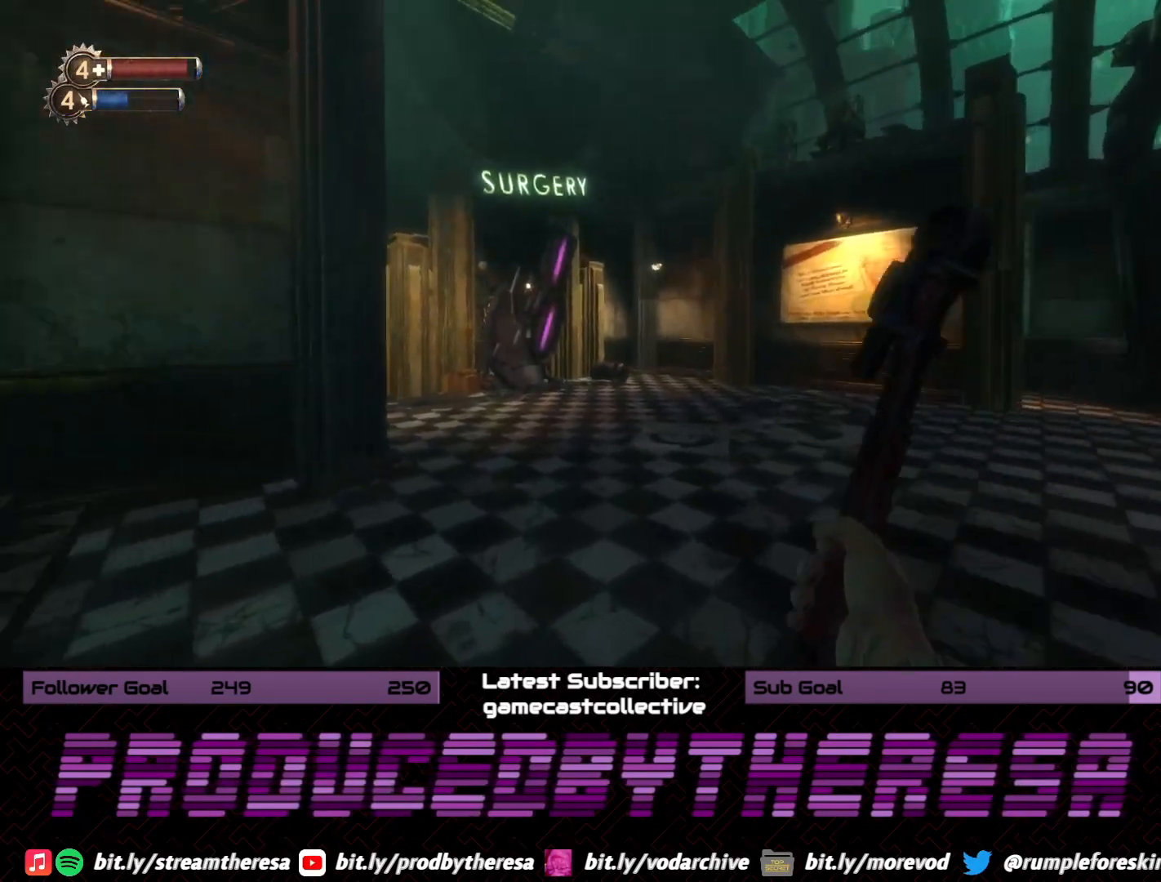
{"dt_ms": 500, "buttons": [], "left_stick": "right", "right_stick": "left", "events": [[50, "left_stick", "right"], [183, "right_stick", "down-right"], [317, "right_stick", "left"]]}
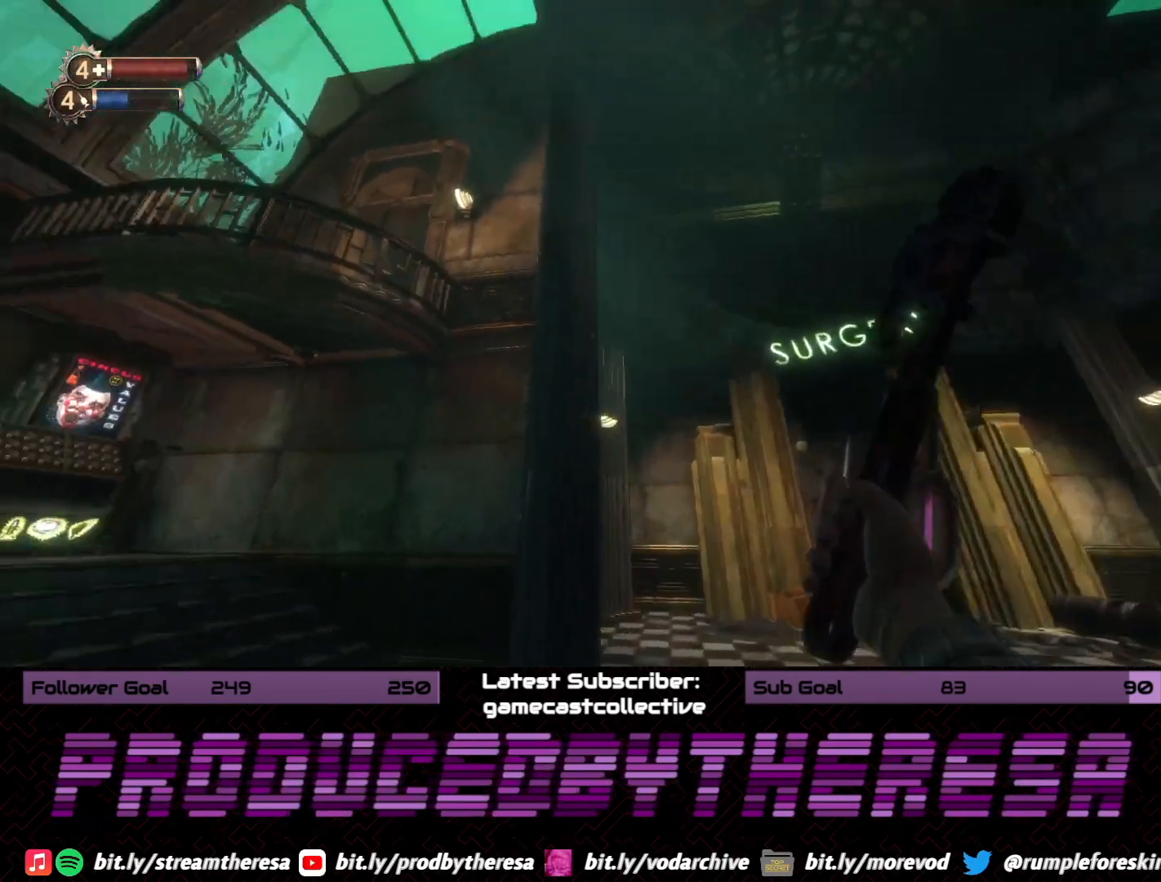
{"dt_ms": 1000, "buttons": [], "left_stick": "center", "right_stick": "up-left", "events": [[33, "right_stick", "center"], [200, "right_stick", "left"], [400, "right_stick", "center"], [517, "right_stick", "up-left"], [567, "right_stick", "left"], [717, "right_stick", "center"], [867, "right_stick", "up-left"], [917, "left_stick", "center"]]}